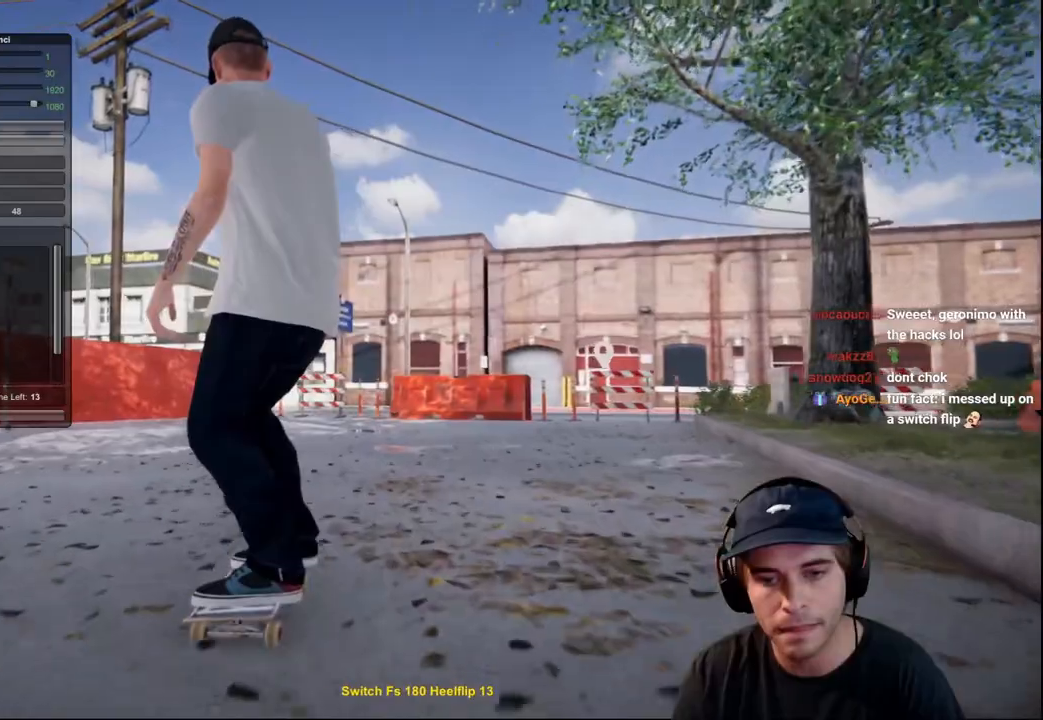
Gameplay with a controller (Xbox layout); each line is a JSON object with the inputs held at the frame after it. "events" lists button and stick changes between this image and that frame as [ms after this image, input, new state], when the widget could be followed in between. Not read: L3 R3.
{"buttons": ["R2"], "left_stick": "up", "right_stick": "center", "events": [[34, "R2", "down"], [34, "left_stick", "up"], [84, "right_stick", "up"], [484, "right_stick", "center"]]}
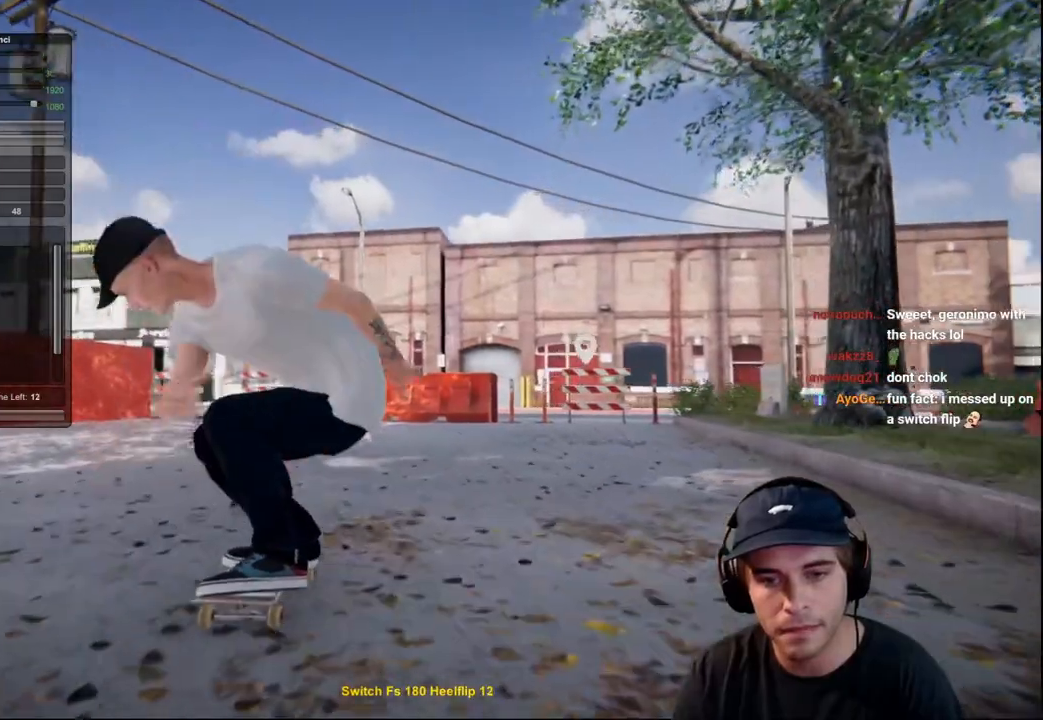
{"buttons": ["R2"], "left_stick": "right", "right_stick": "center", "events": [[50, "right_stick", "right"], [133, "left_stick", "center"], [183, "right_stick", "center"], [334, "R2", "up"], [450, "left_stick", "right"], [467, "R2", "down"]]}
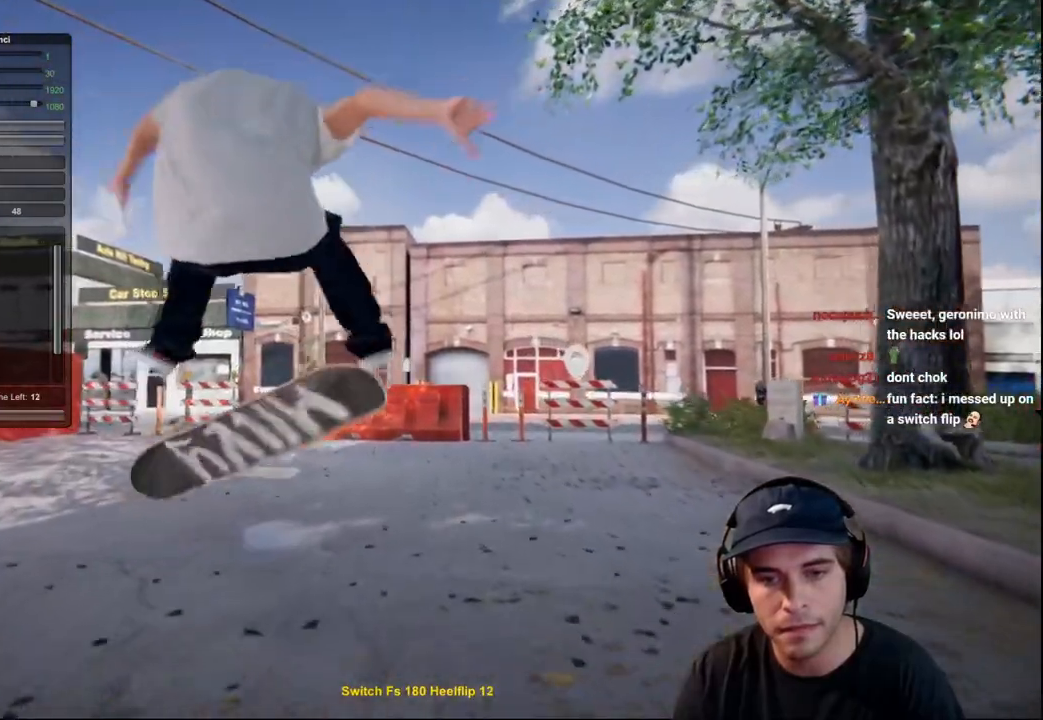
{"buttons": ["L2", "DPAD_RIGHT"], "left_stick": "center", "right_stick": "center", "events": [[201, "R2", "up"], [201, "left_stick", "center"], [418, "DPAD_RIGHT", "down"], [434, "L2", "down"]]}
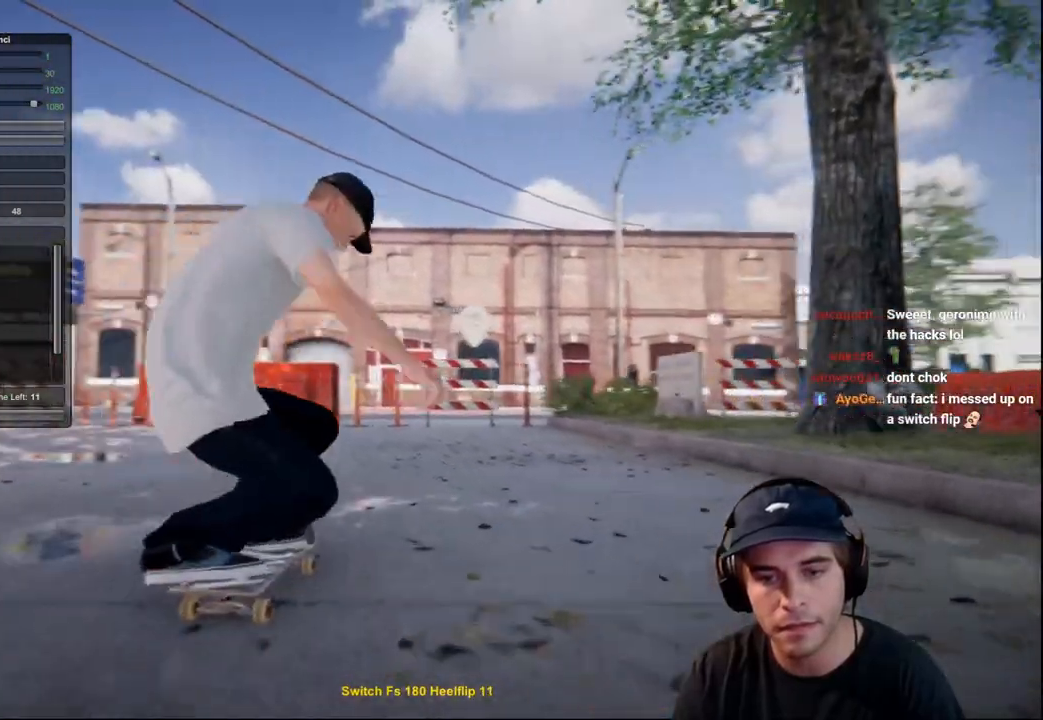
{"buttons": ["L2"], "left_stick": "center", "right_stick": "center", "events": [[17, "DPAD_RIGHT", "up"], [284, "L2", "up"], [334, "DPAD_RIGHT", "down"], [334, "L2", "down"], [450, "DPAD_RIGHT", "up"]]}
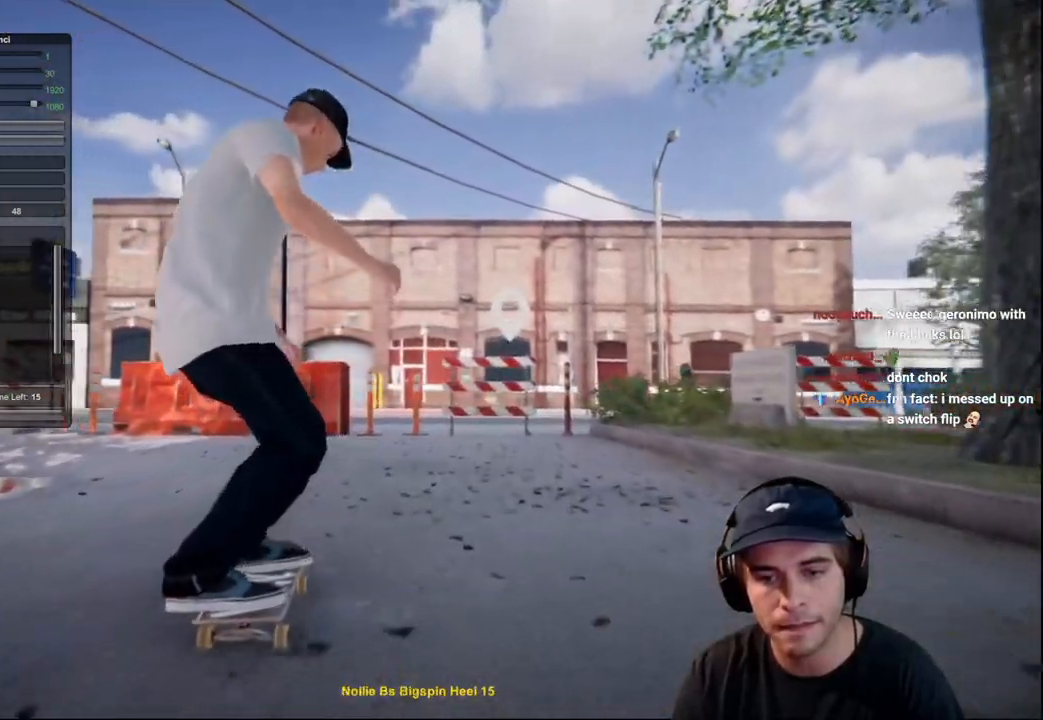
{"buttons": ["L2"], "left_stick": "center", "right_stick": "center", "events": [[234, "A", "down"], [334, "A", "up"]]}
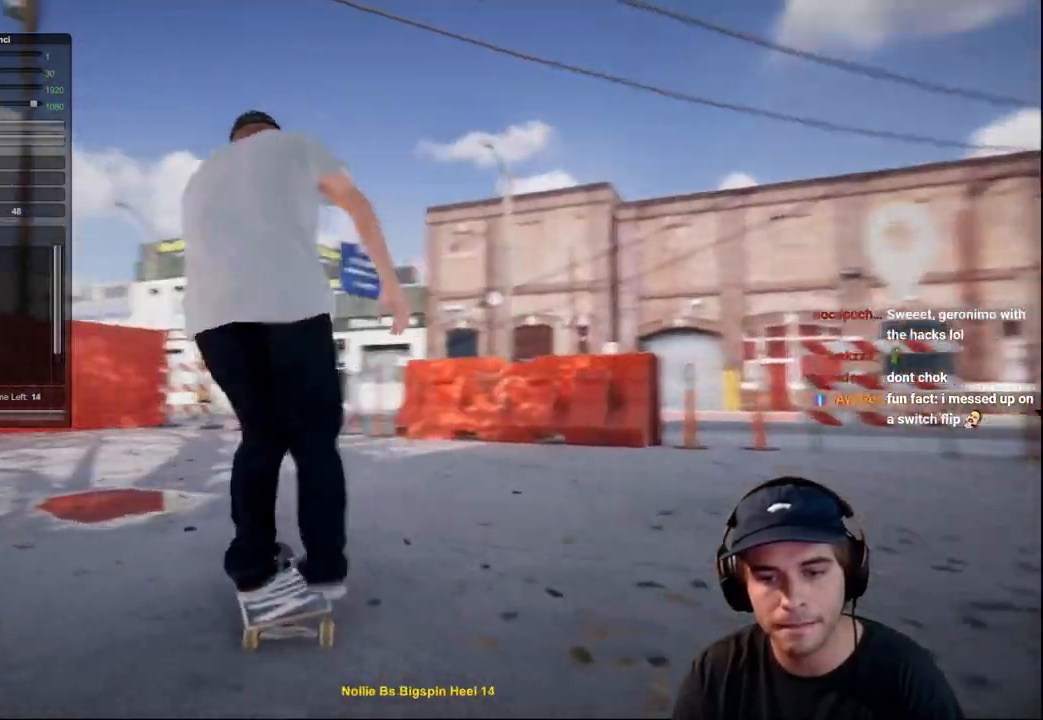
{"buttons": ["L2"], "left_stick": "center", "right_stick": "center", "events": [[350, "L2", "up"], [400, "L2", "down"]]}
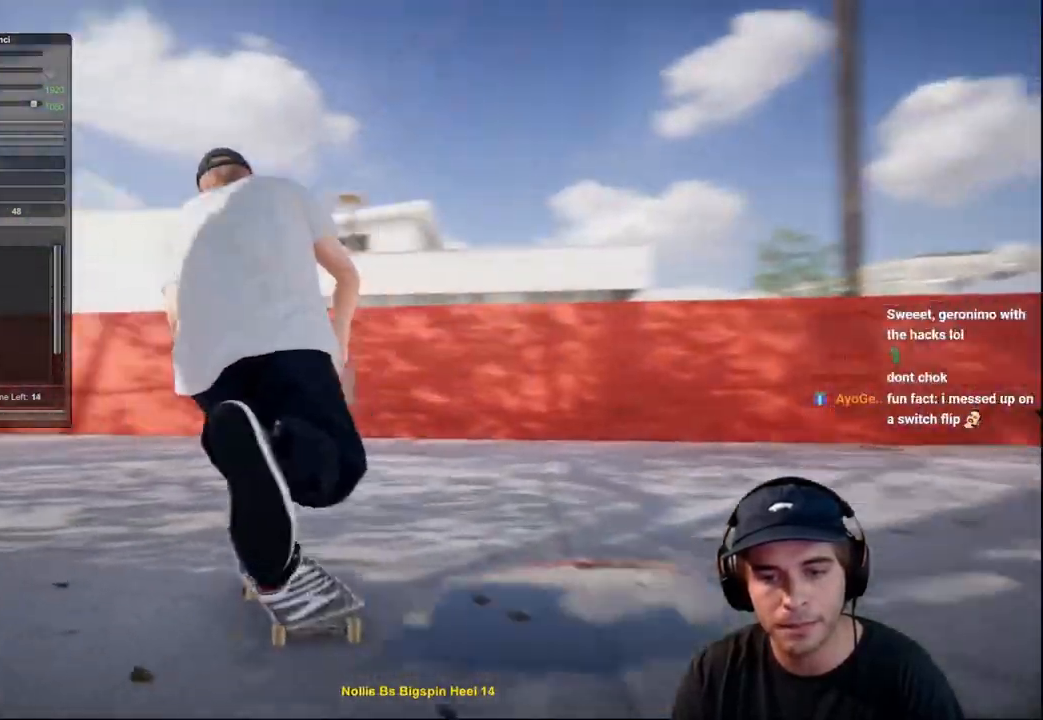
{"buttons": ["L2"], "left_stick": "center", "right_stick": "center", "events": [[101, "L2", "up"], [151, "L2", "down"], [301, "L2", "up"], [484, "L2", "down"]]}
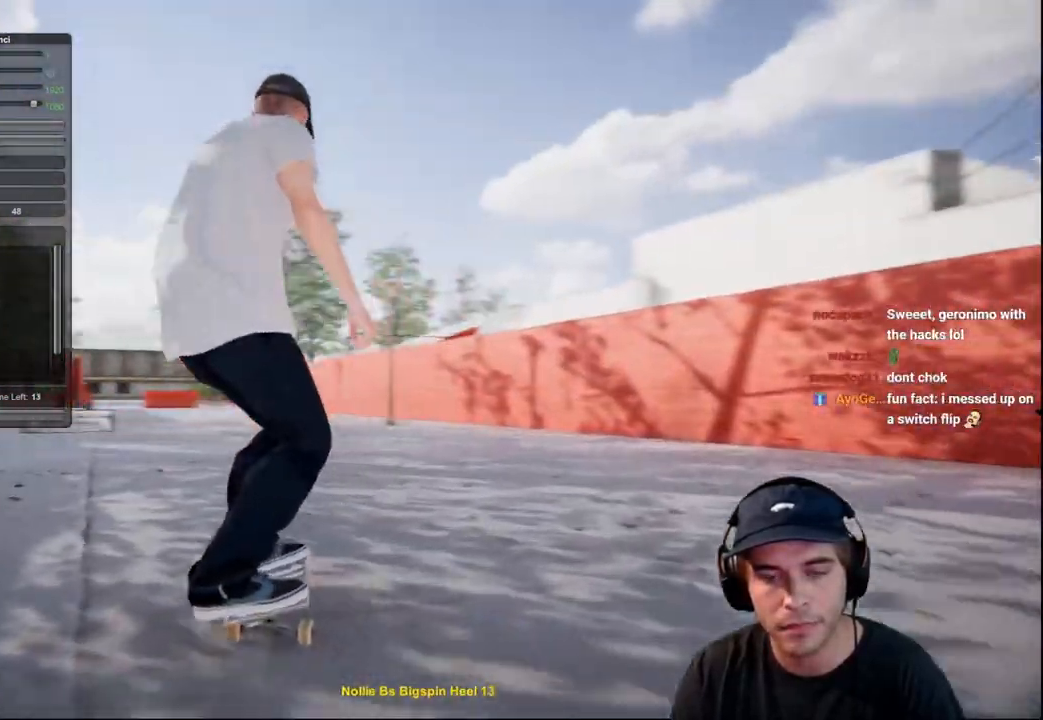
{"buttons": [], "left_stick": "up", "right_stick": "center", "events": [[133, "L2", "up"], [467, "left_stick", "up"]]}
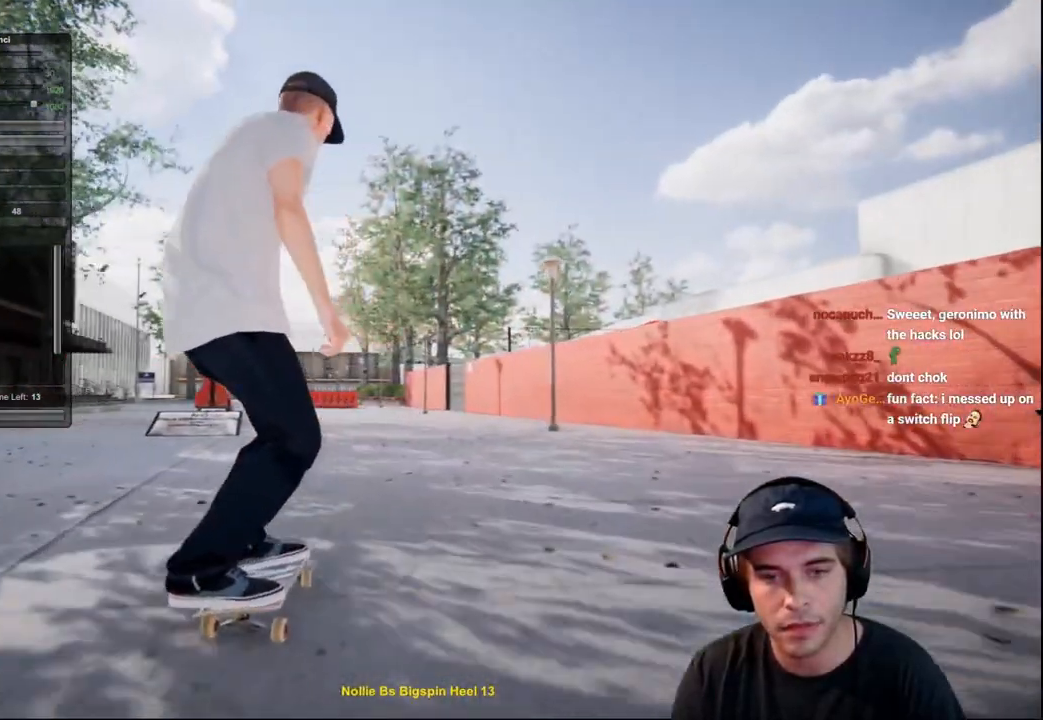
{"buttons": ["R2"], "left_stick": "center", "right_stick": "center", "events": [[217, "R2", "down"], [251, "right_stick", "right"], [301, "left_stick", "center"], [351, "right_stick", "center"]]}
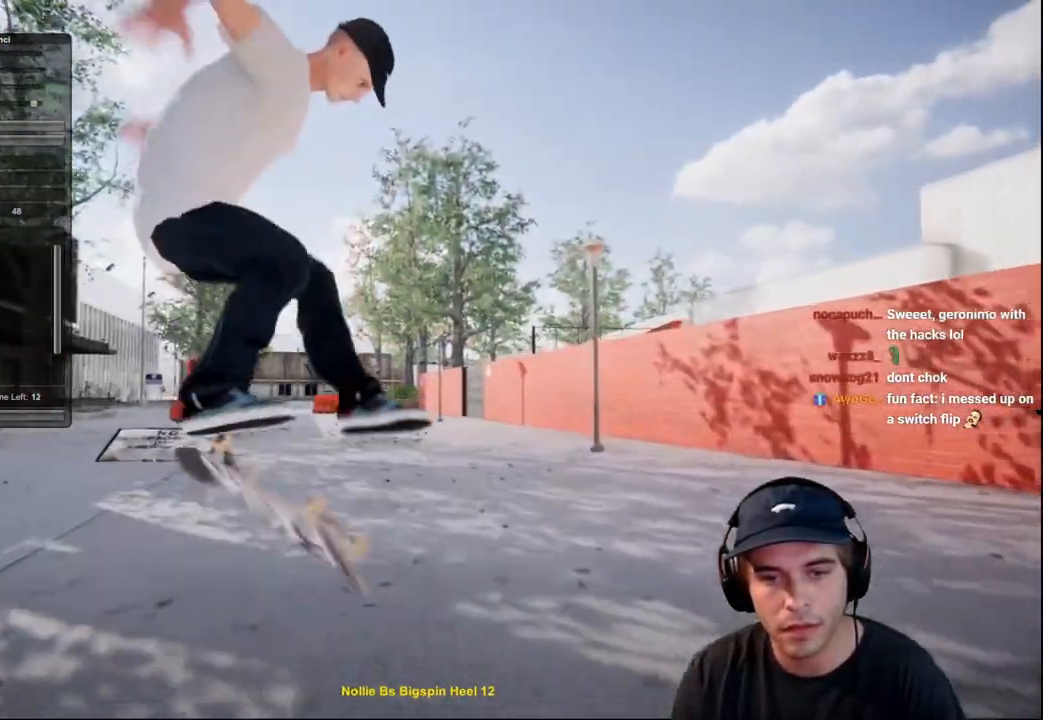
{"buttons": [], "left_stick": "center", "right_stick": "center", "events": [[100, "left_stick", "right"], [301, "right_stick", "left"], [367, "left_stick", "center"], [401, "R2", "up"], [401, "right_stick", "center"]]}
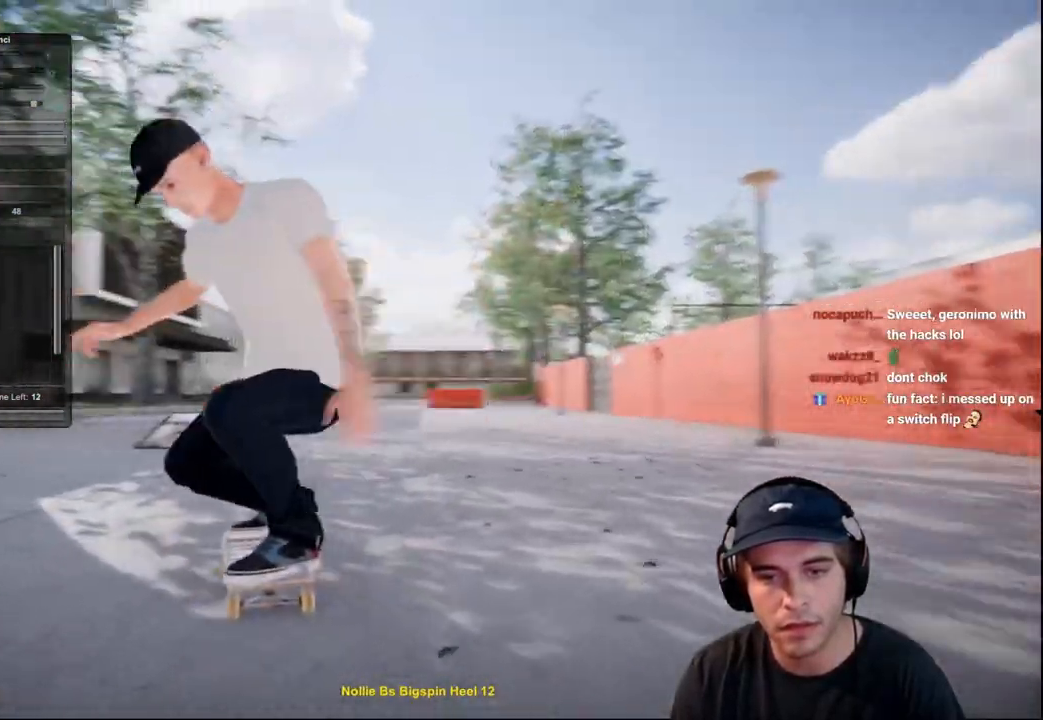
{"buttons": ["R2"], "left_stick": "center", "right_stick": "center", "events": [[233, "R2", "down"], [333, "X", "down"], [450, "X", "up"]]}
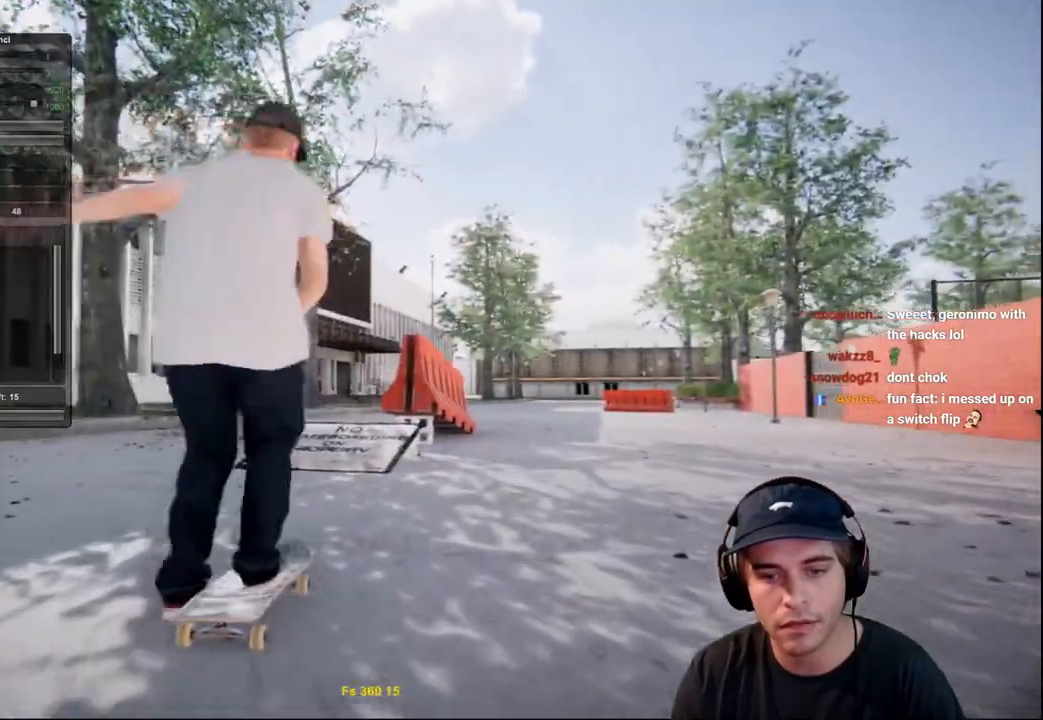
{"buttons": [], "left_stick": "center", "right_stick": "center", "events": [[167, "R2", "up"]]}
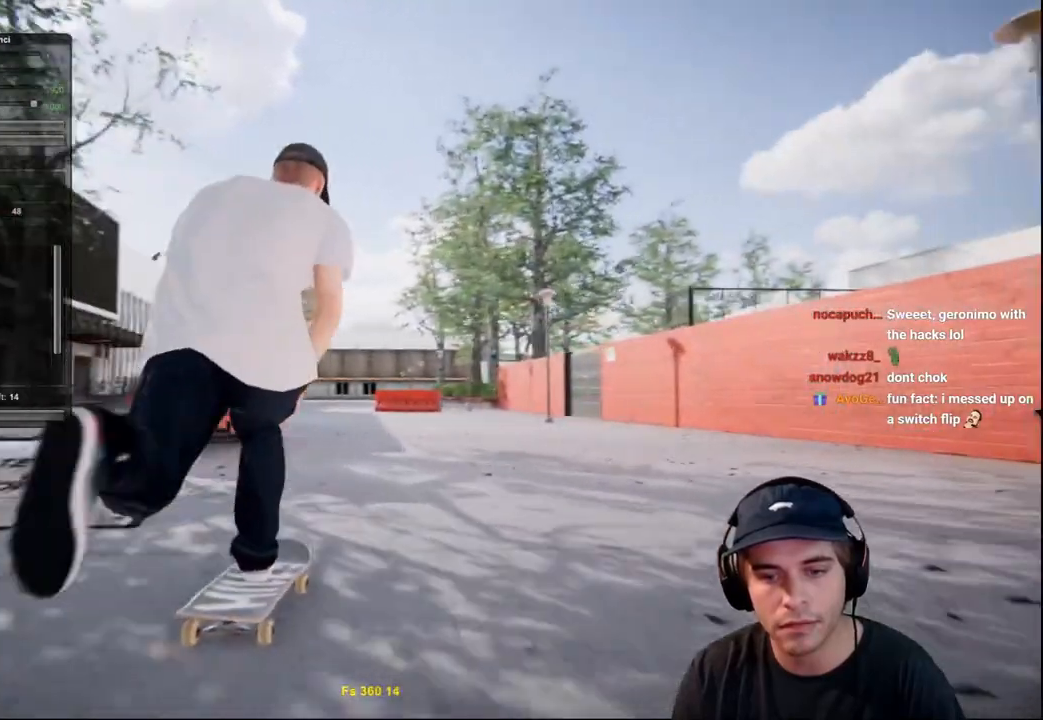
{"buttons": [], "left_stick": "center", "right_stick": "center", "events": [[100, "L2", "down"], [250, "L2", "up"], [350, "L2", "down"], [484, "L2", "up"]]}
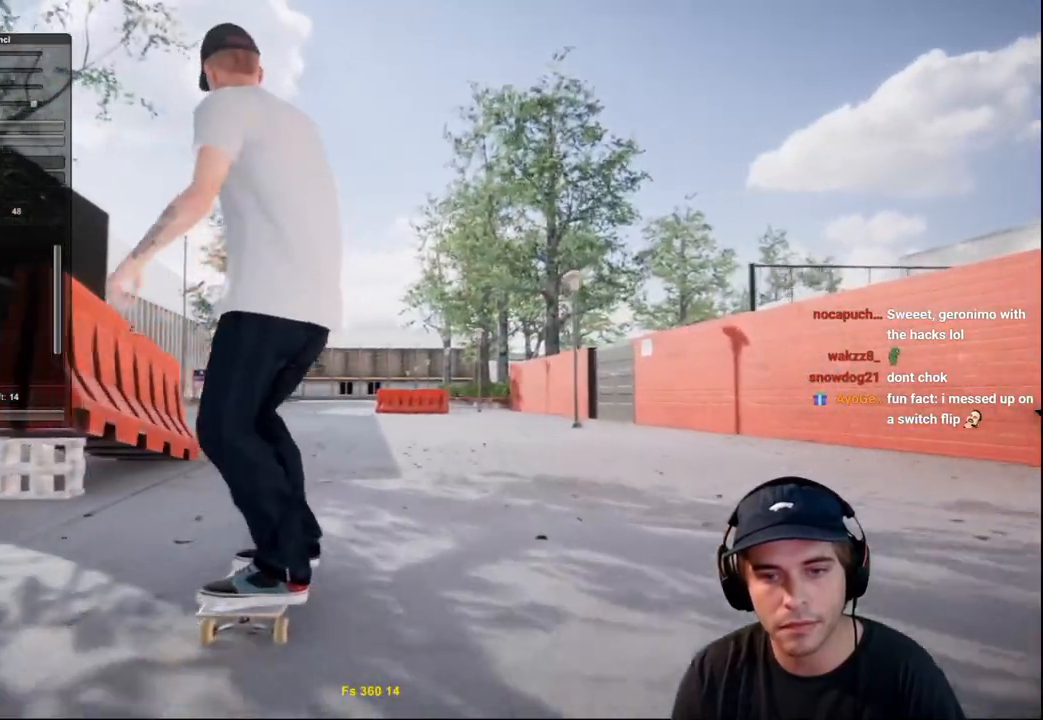
{"buttons": ["R2"], "left_stick": "center", "right_stick": "center", "events": [[150, "L2", "down"], [217, "L2", "up"], [384, "R2", "down"]]}
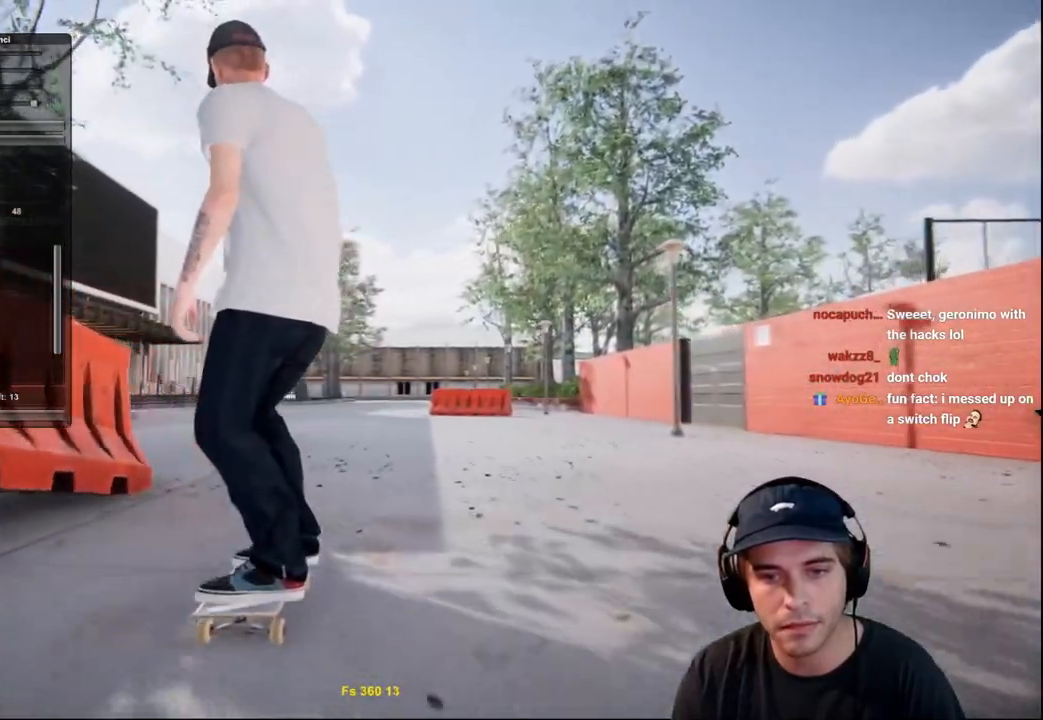
{"buttons": ["L2"], "left_stick": "down", "right_stick": "down", "events": [[33, "L2", "down"], [167, "R2", "up"], [250, "R2", "down"], [383, "right_stick", "down"], [417, "left_stick", "down"], [450, "R2", "up"]]}
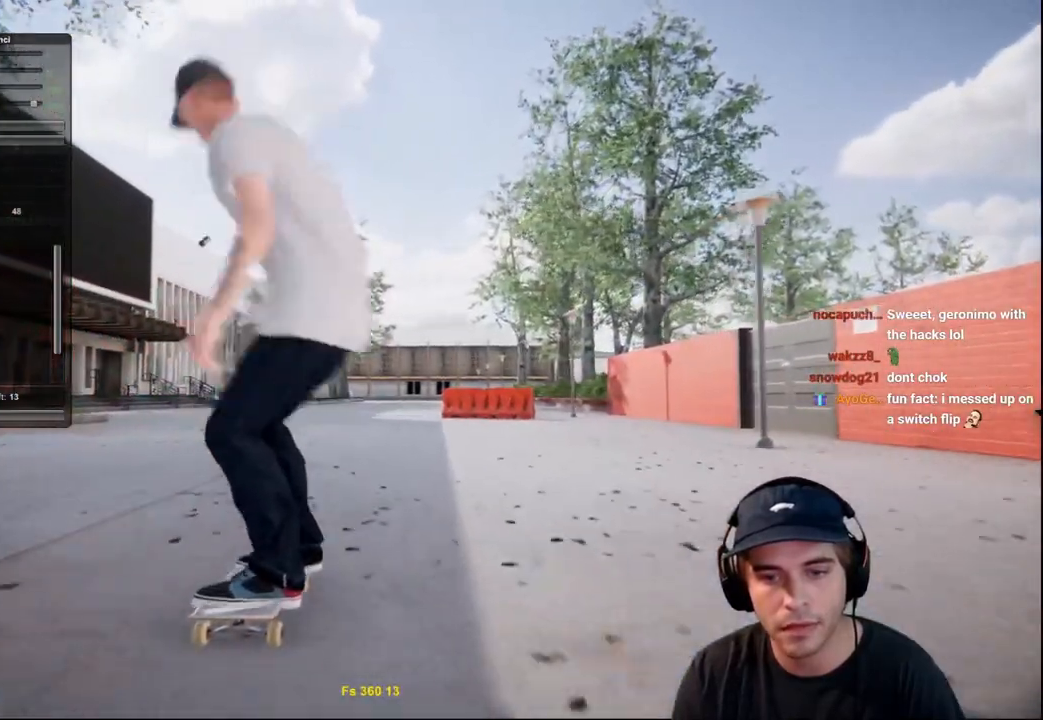
{"buttons": ["L2"], "left_stick": "up-left", "right_stick": "up", "events": [[284, "left_stick", "center"], [284, "right_stick", "center"], [384, "left_stick", "up"], [384, "right_stick", "up"], [484, "left_stick", "up-left"]]}
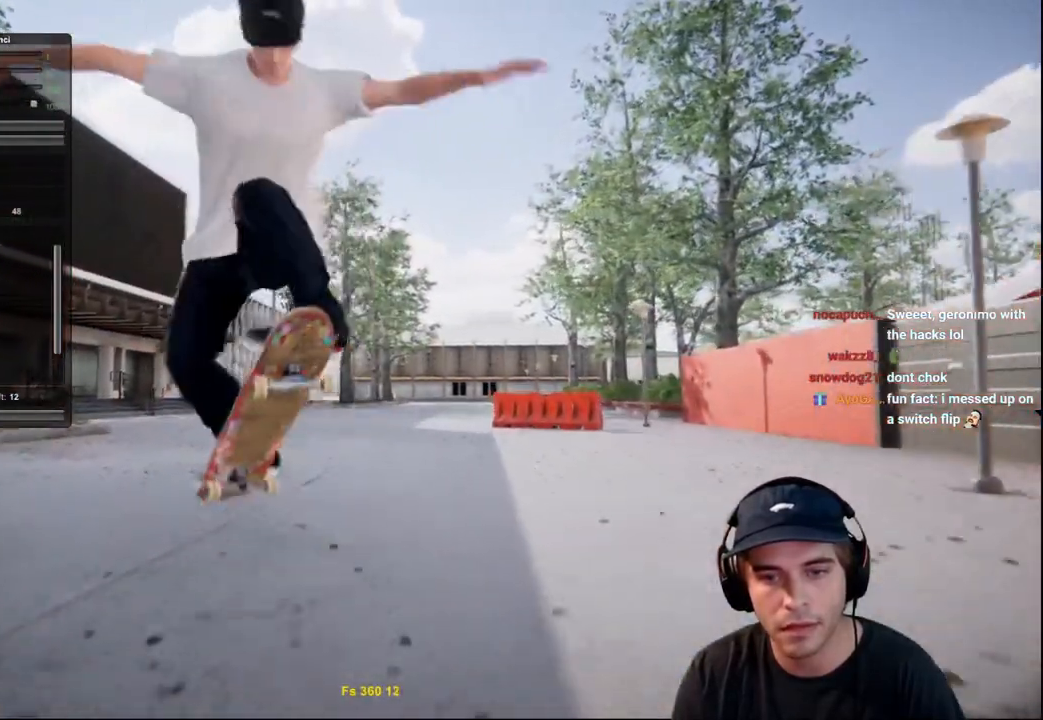
{"buttons": [], "left_stick": "center", "right_stick": "center", "events": [[217, "left_stick", "center"], [217, "right_stick", "center"], [250, "L2", "up"]]}
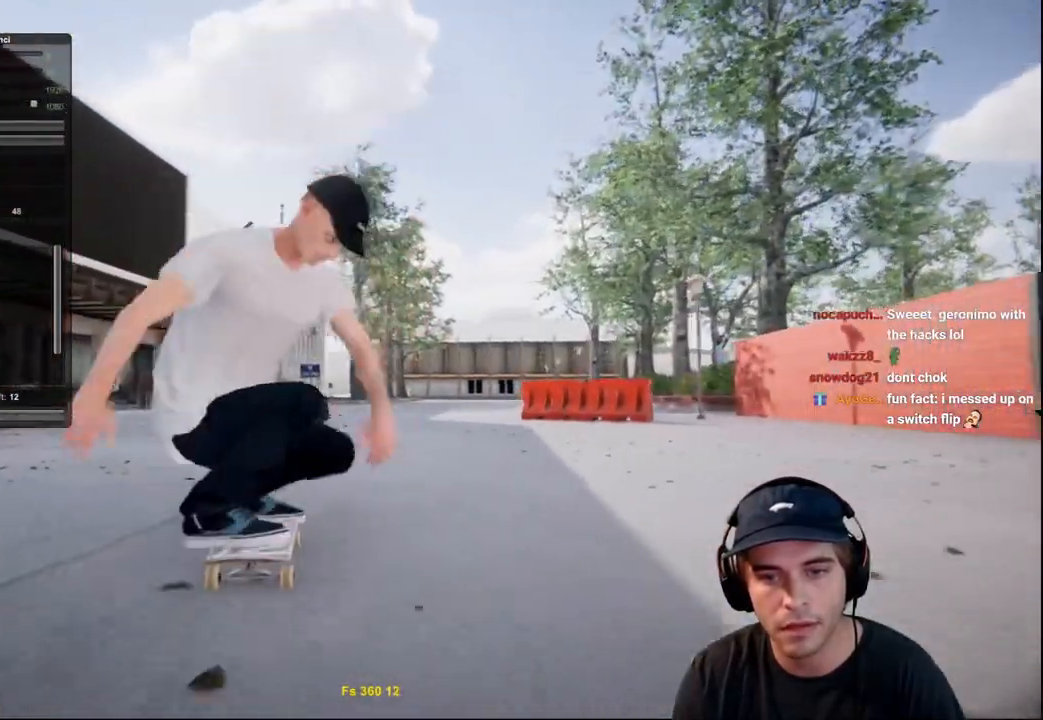
{"buttons": ["R2"], "left_stick": "center", "right_stick": "center", "events": [[200, "R2", "down"]]}
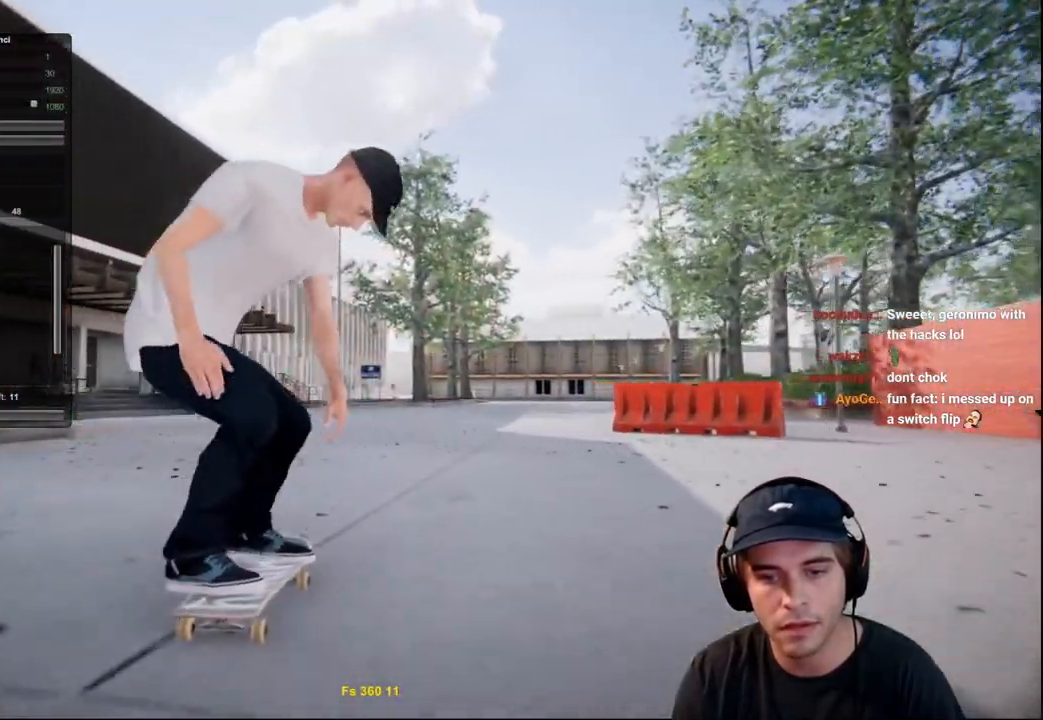
{"buttons": ["L2"], "left_stick": "down", "right_stick": "down", "events": [[33, "R2", "up"], [83, "L2", "down"], [100, "left_stick", "down"], [150, "right_stick", "down"]]}
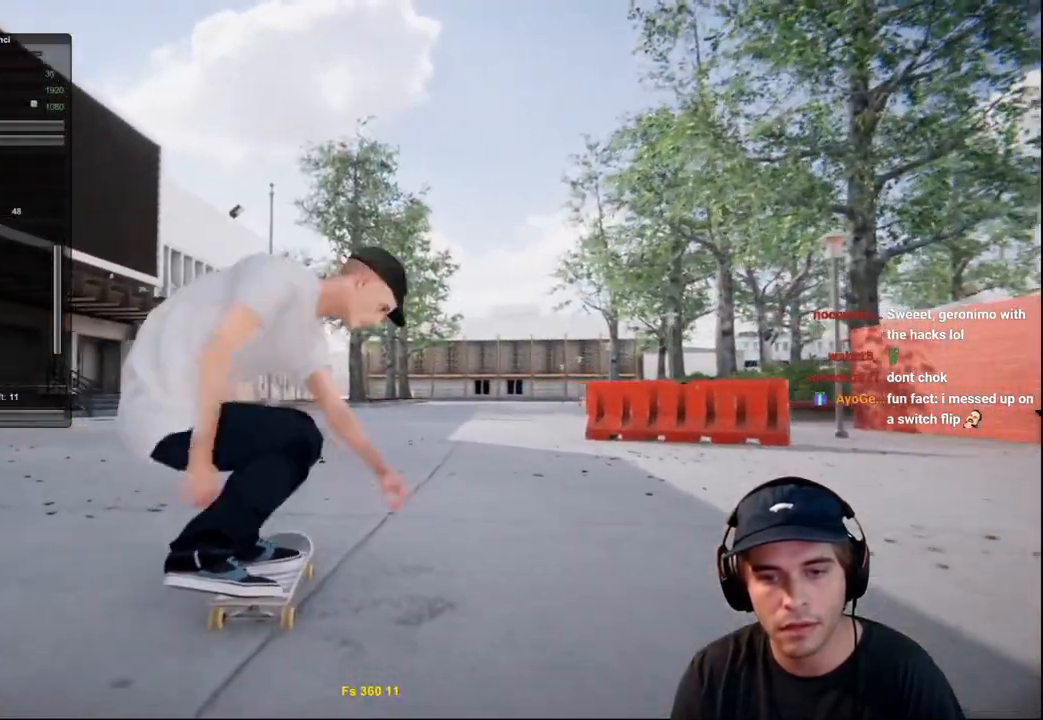
{"buttons": ["L2"], "left_stick": "up-left", "right_stick": "up", "events": [[134, "left_stick", "center"], [134, "right_stick", "center"], [200, "left_stick", "up"], [200, "right_stick", "up"], [501, "left_stick", "up-left"]]}
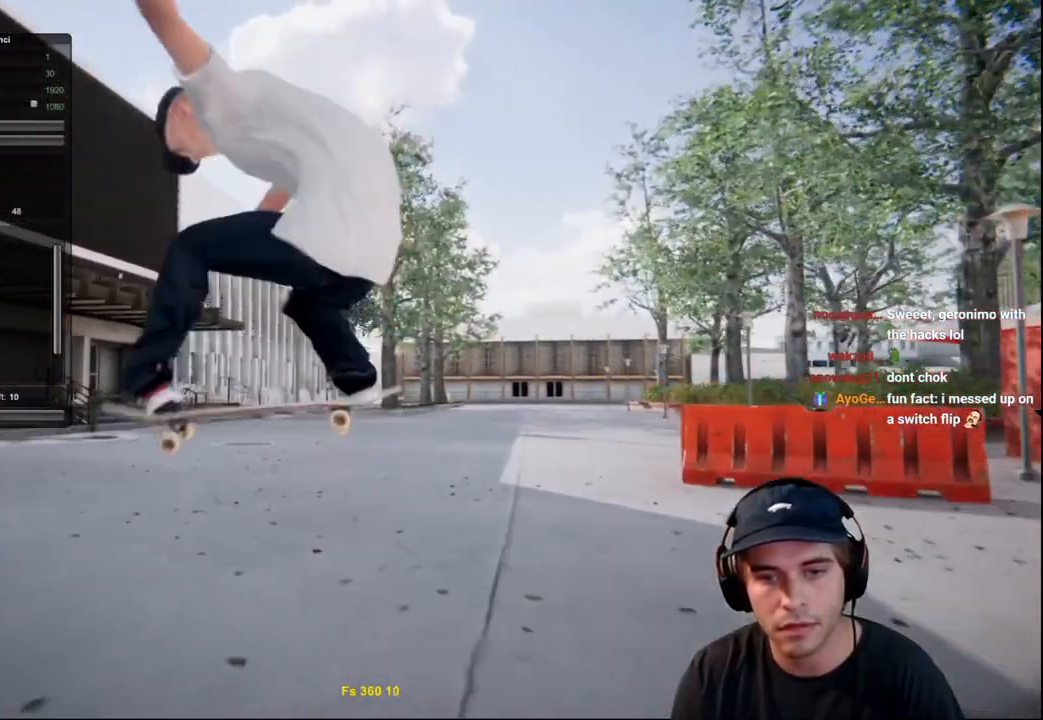
{"buttons": [], "left_stick": "center", "right_stick": "center", "events": [[50, "right_stick", "up-right"], [183, "left_stick", "left"], [233, "right_stick", "right"], [350, "L2", "up"], [350, "left_stick", "center"], [350, "right_stick", "center"]]}
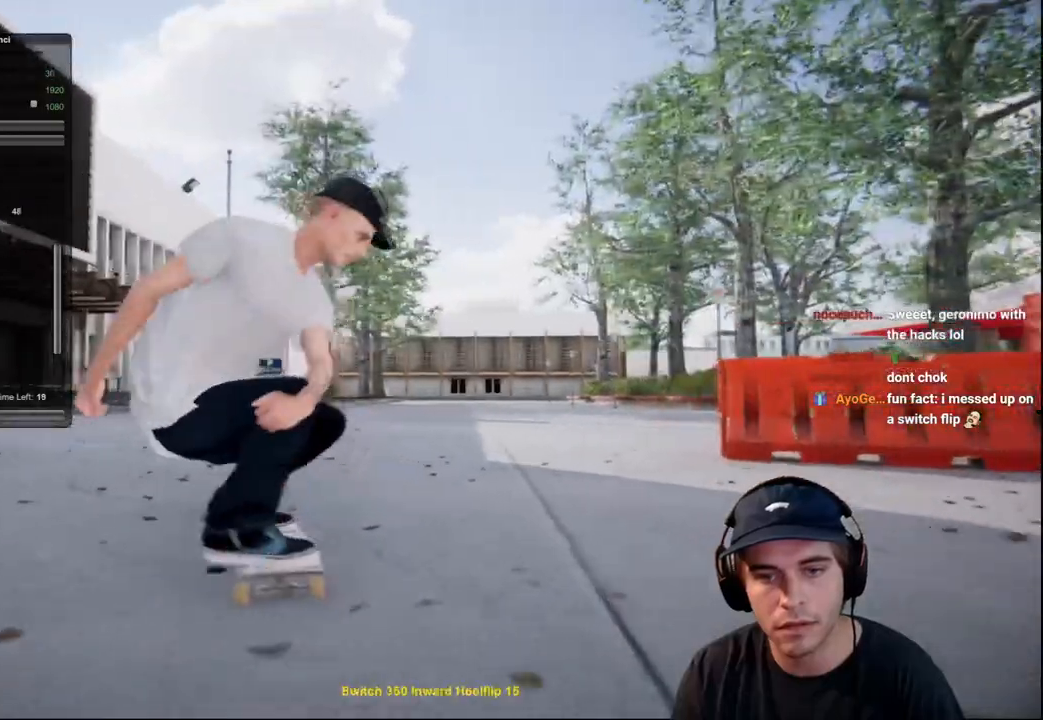
{"buttons": ["A", "R2"], "left_stick": "center", "right_stick": "center", "events": [[284, "R2", "down"], [384, "A", "down"]]}
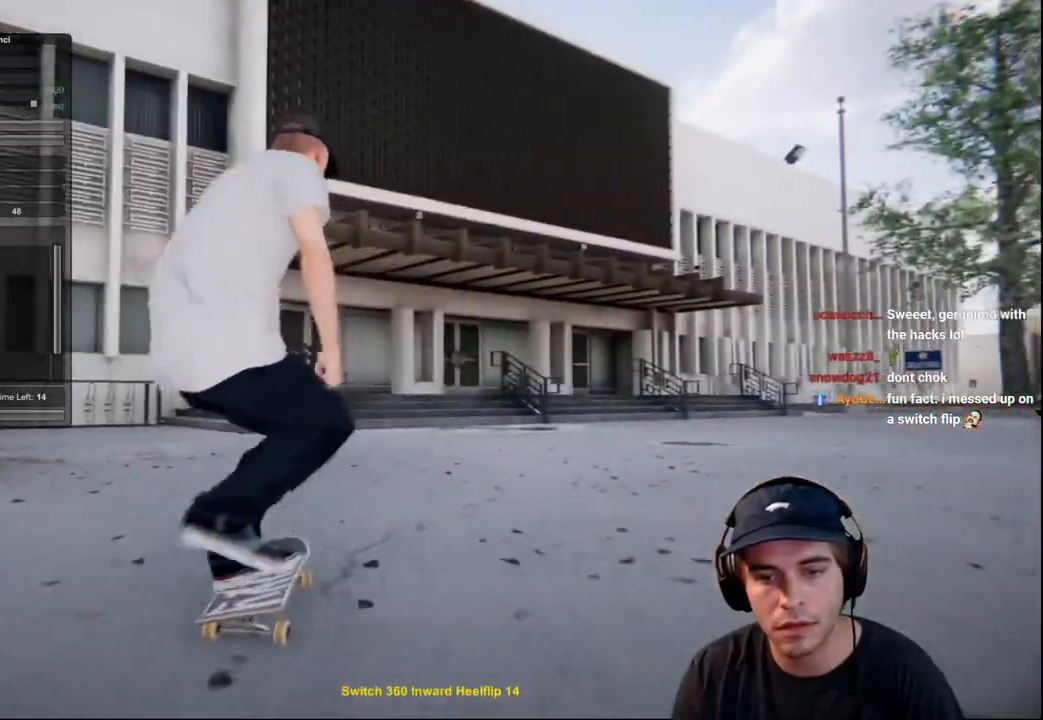
{"buttons": ["R2"], "left_stick": "center", "right_stick": "center", "events": [[100, "A", "up"]]}
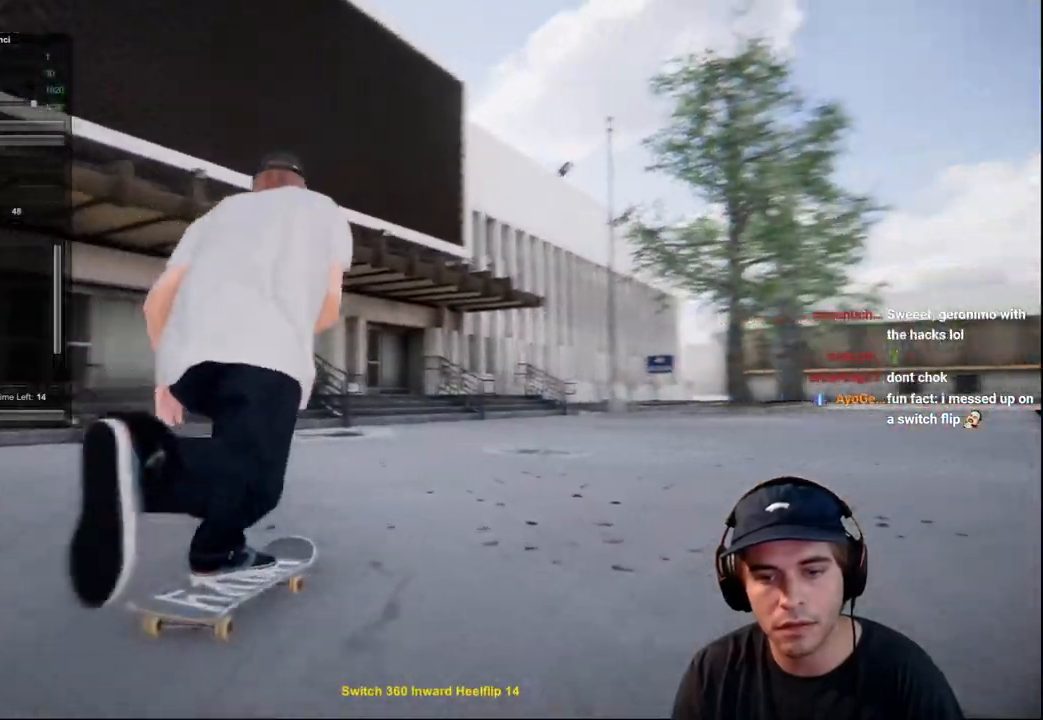
{"buttons": ["L2"], "left_stick": "center", "right_stick": "down", "events": [[34, "R2", "up"], [284, "right_stick", "down"], [384, "L2", "down"]]}
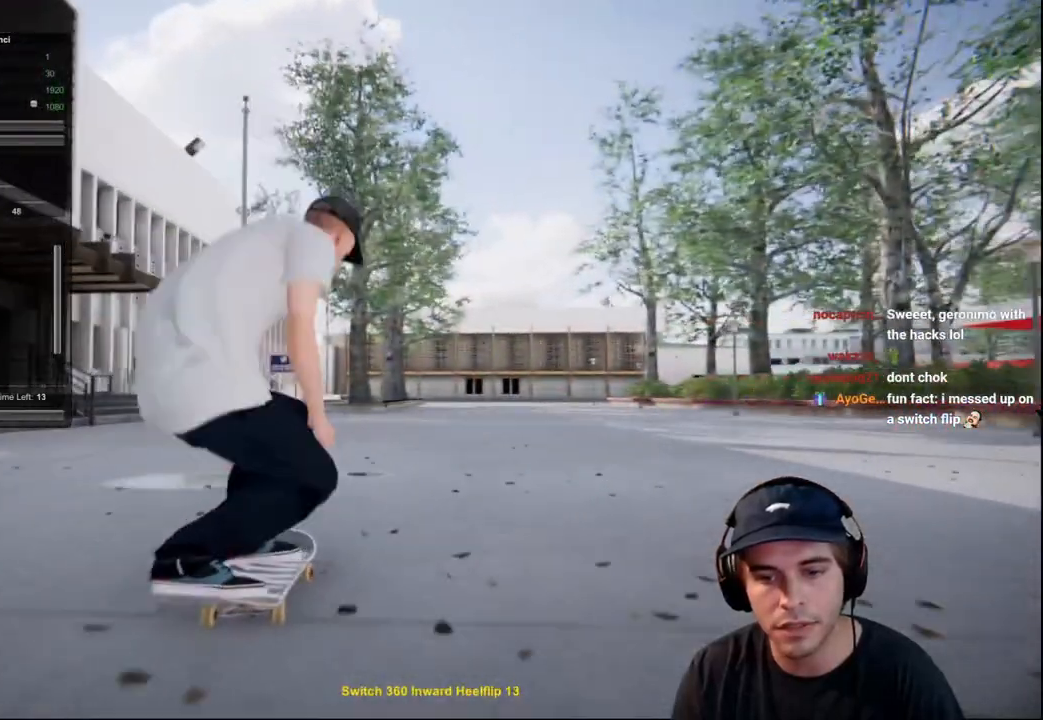
{"buttons": ["L2"], "left_stick": "left", "right_stick": "up-right", "events": [[50, "right_stick", "center"], [133, "right_stick", "up"], [233, "left_stick", "left"], [333, "right_stick", "up-right"]]}
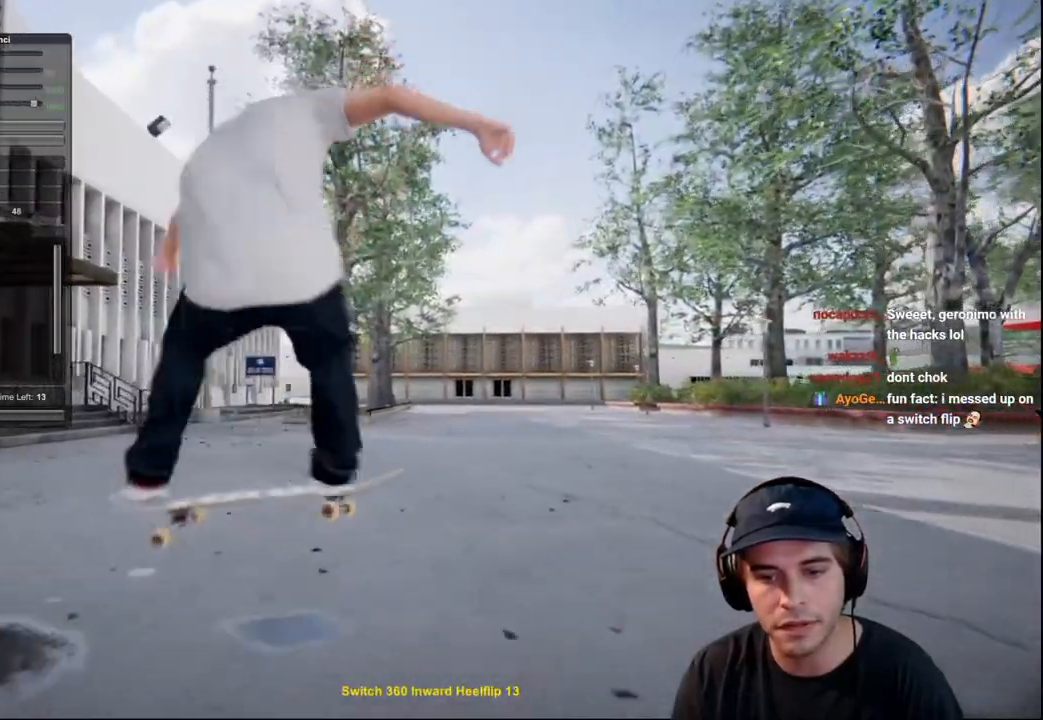
{"buttons": ["L2"], "left_stick": "center", "right_stick": "center", "events": [[100, "left_stick", "center"], [100, "right_stick", "center"], [117, "L2", "up"], [467, "L2", "down"]]}
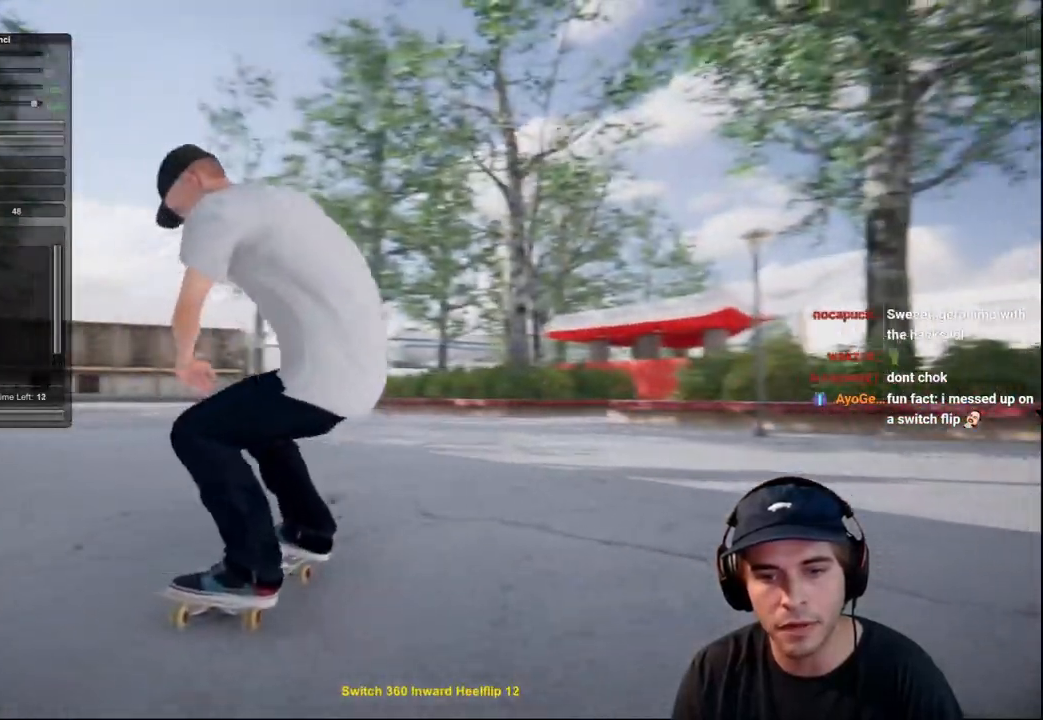
{"buttons": [], "left_stick": "center", "right_stick": "center", "events": [[434, "L2", "up"]]}
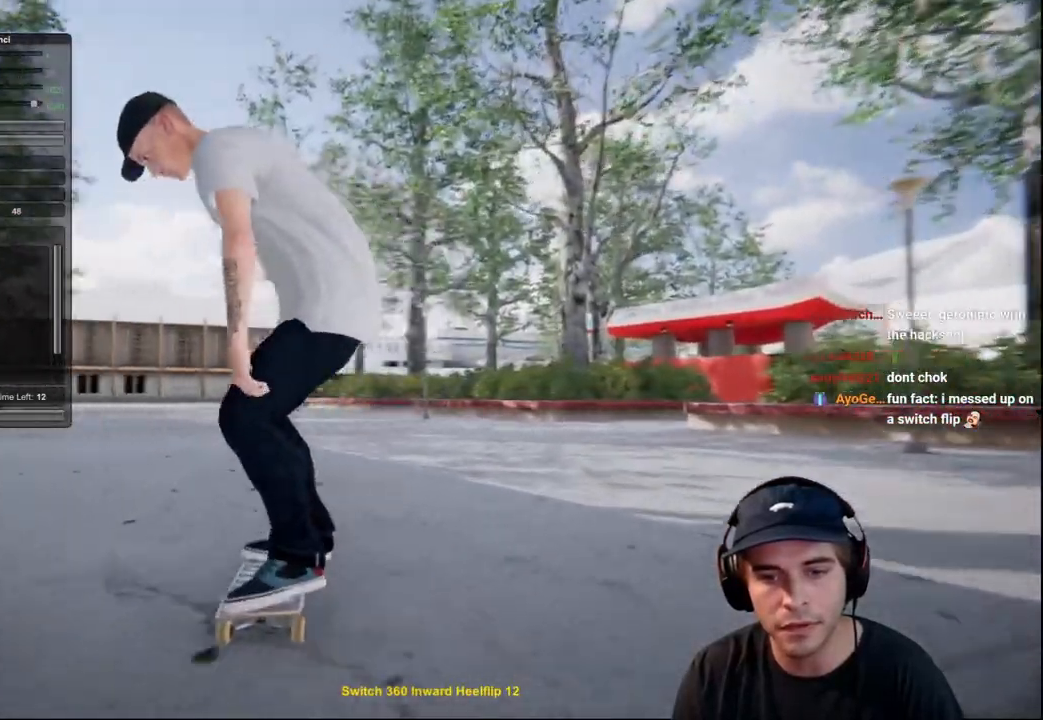
{"buttons": [], "left_stick": "center", "right_stick": "center", "events": []}
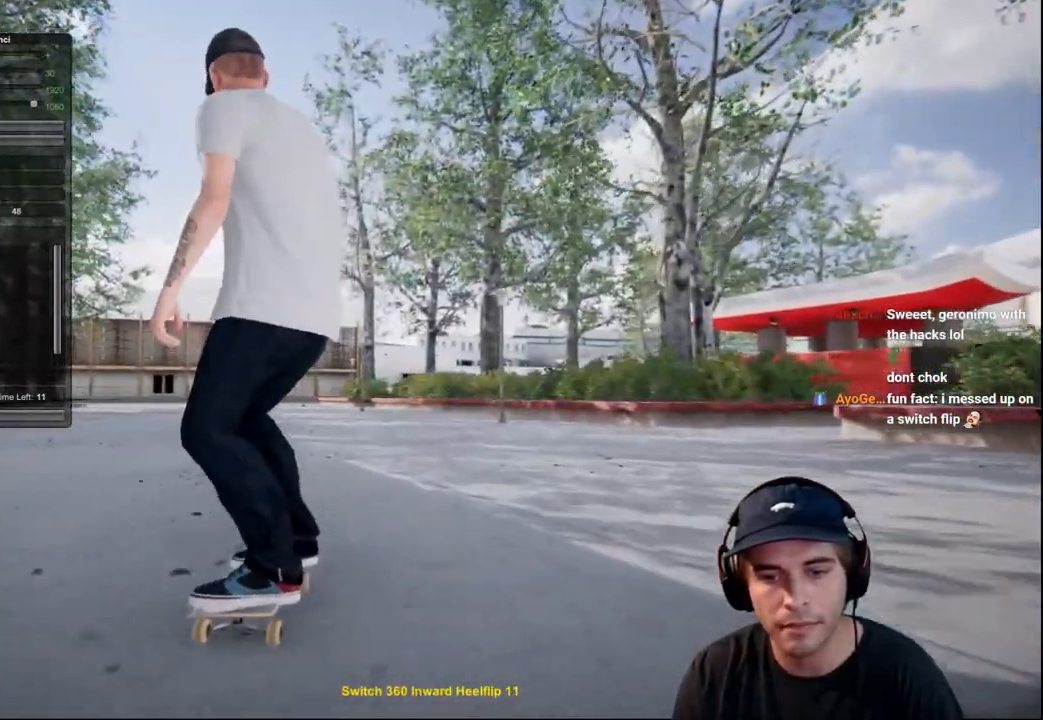
{"buttons": ["L1"], "left_stick": "left", "right_stick": "right", "events": [[183, "left_stick", "up"], [267, "L1", "down"], [434, "right_stick", "right"], [484, "left_stick", "left"]]}
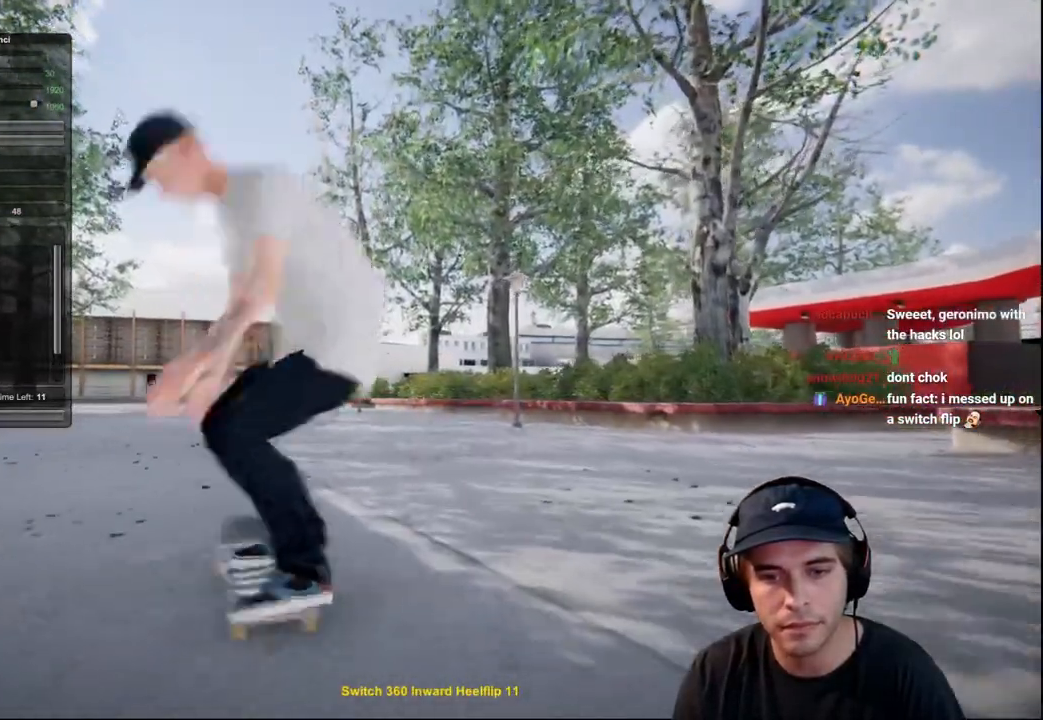
{"buttons": [], "left_stick": "center", "right_stick": "center", "events": [[50, "L1", "up"], [84, "left_stick", "center"], [84, "right_stick", "center"]]}